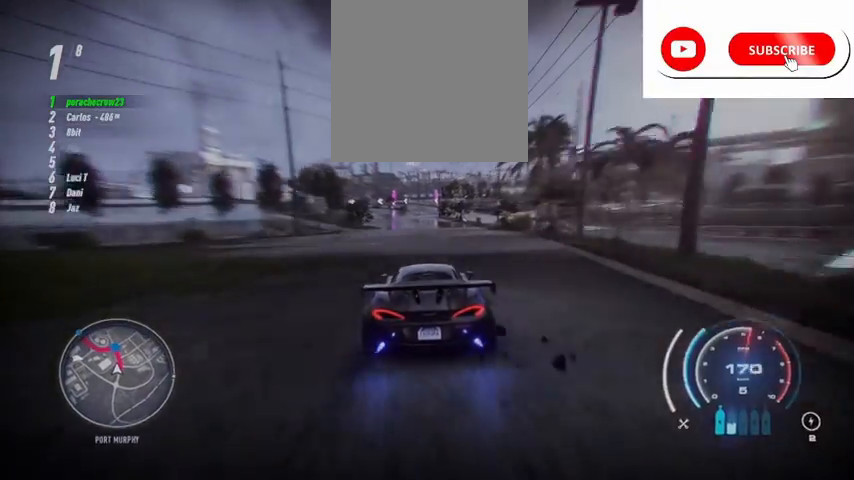
Gameplay with a controller (Xbox layout); each line is a JSON object with the inputs held at the frame after it. "events" lists button and stick changes between this image and that frame as [ms after this image, input, new state], when the widget could be followed in between.
{"buttons": ["A", "R2"], "left_stick": "up", "right_stick": "center", "events": []}
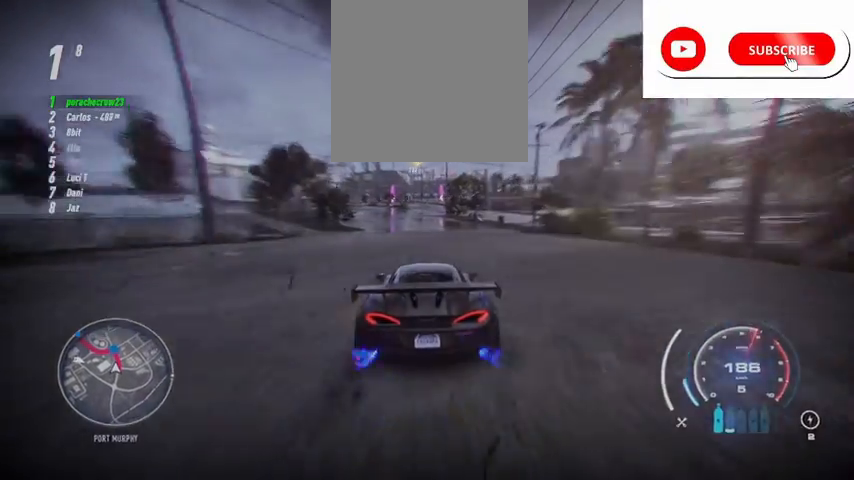
{"buttons": ["A", "R2"], "left_stick": "up", "right_stick": "center", "events": []}
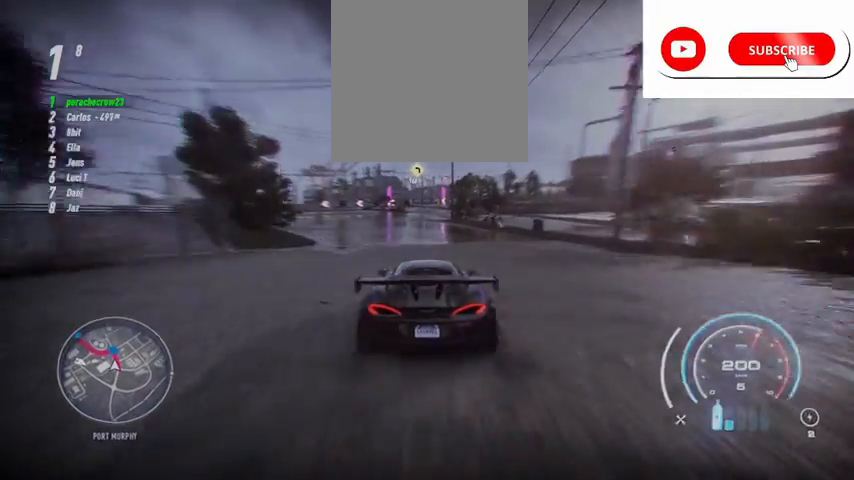
{"buttons": ["A", "R2"], "left_stick": "center", "right_stick": "center", "events": [[84, "left_stick", "center"]]}
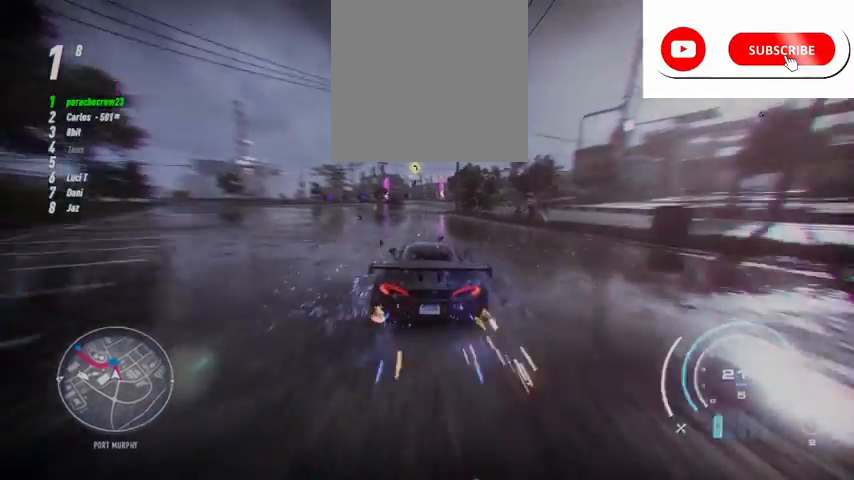
{"buttons": ["A", "R2"], "left_stick": "left", "right_stick": "center", "events": [[208, "R1", "down"], [333, "R1", "up"], [459, "left_stick", "left"]]}
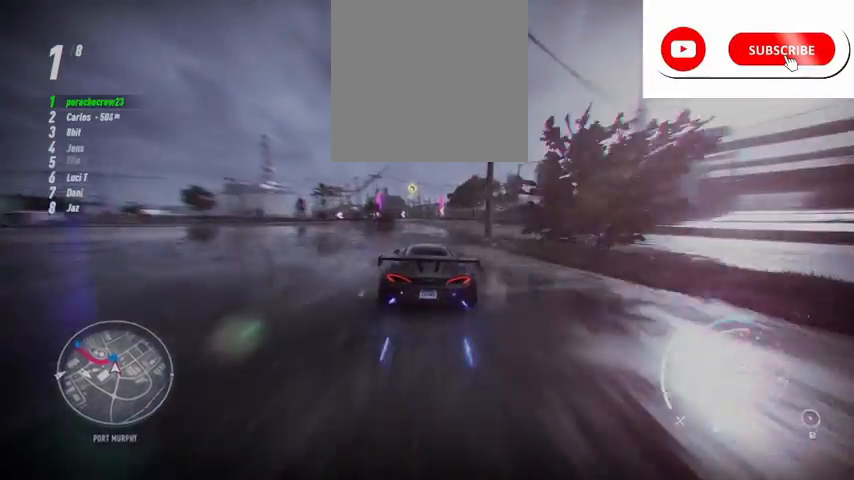
{"buttons": ["R2"], "left_stick": "center", "right_stick": "center", "events": [[417, "A", "up"], [417, "left_stick", "center"]]}
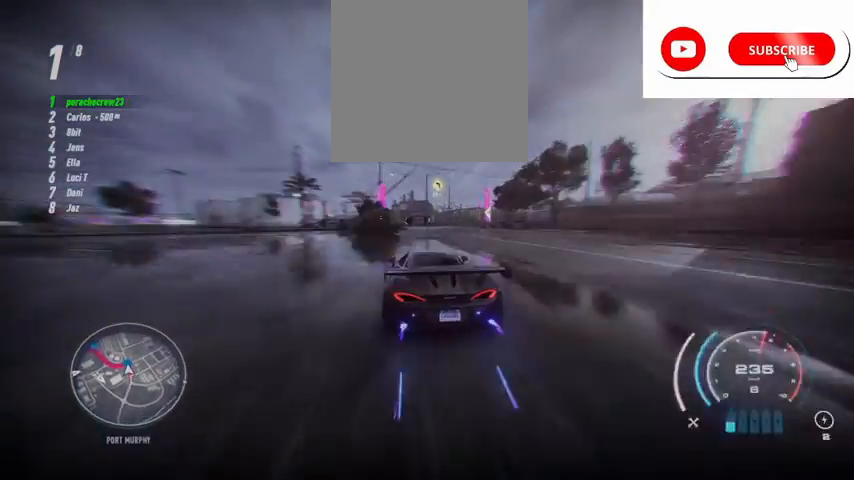
{"buttons": ["R2"], "left_stick": "left", "right_stick": "center", "events": [[41, "left_stick", "left"], [167, "L2", "down"], [250, "R2", "up"], [333, "R2", "down"], [500, "L2", "up"]]}
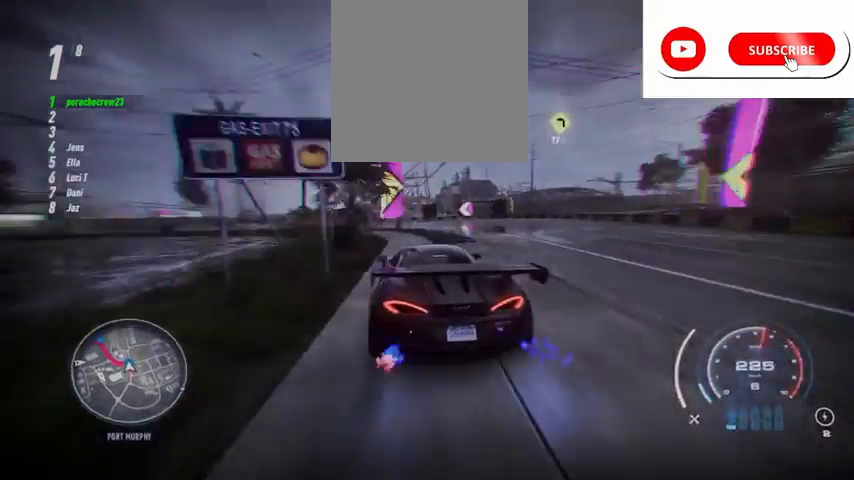
{"buttons": ["R2"], "left_stick": "left", "right_stick": "center", "events": []}
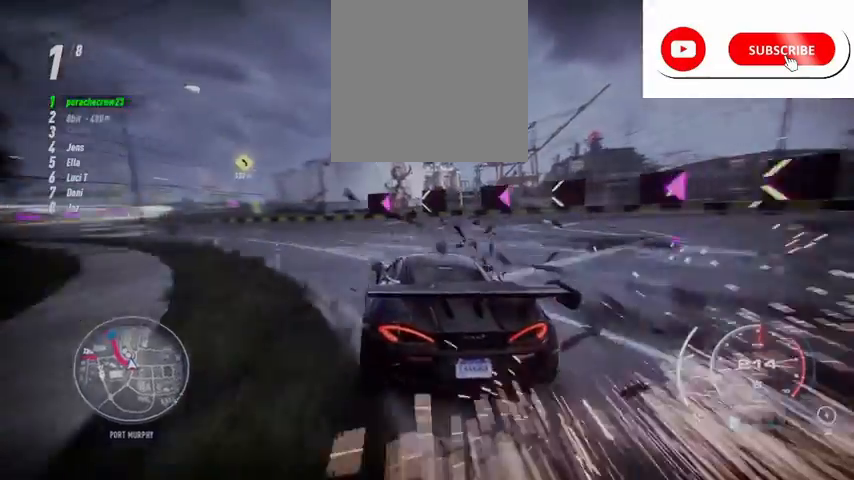
{"buttons": ["R2"], "left_stick": "up-left", "right_stick": "center", "events": [[333, "left_stick", "up-left"]]}
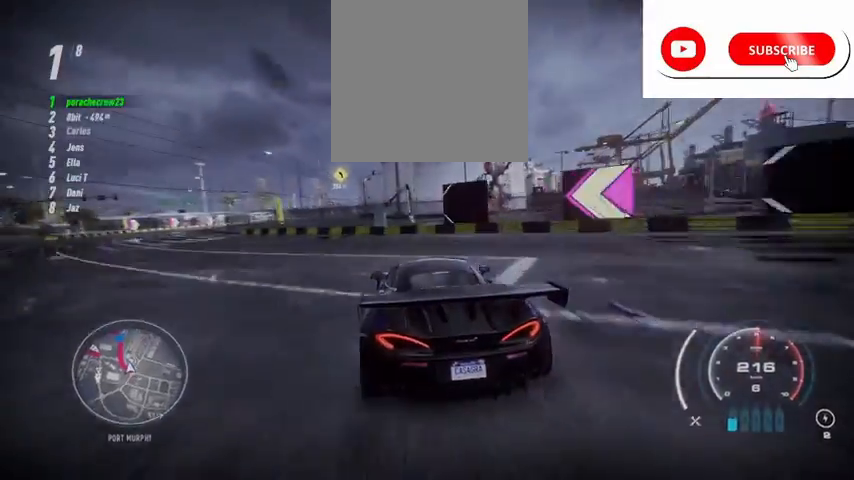
{"buttons": ["R2"], "left_stick": "left", "right_stick": "center", "events": [[376, "left_stick", "center"], [459, "left_stick", "left"]]}
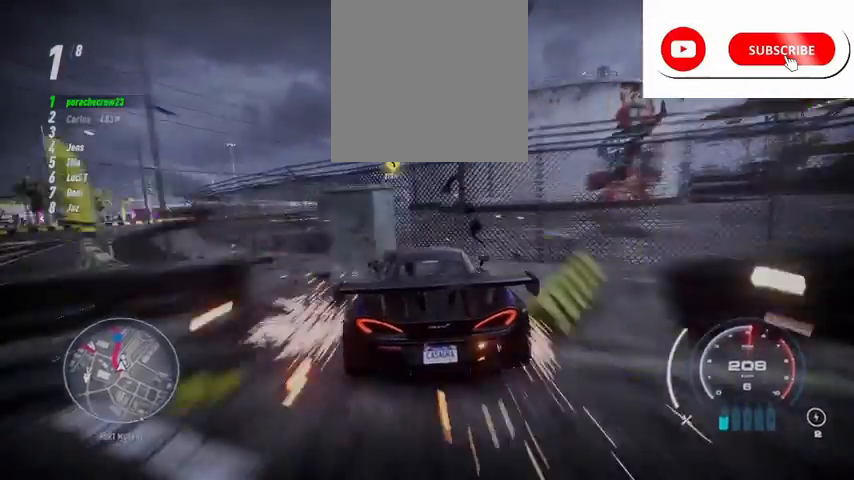
{"buttons": ["R2"], "left_stick": "left", "right_stick": "center", "events": [[83, "left_stick", "center"], [375, "left_stick", "left"]]}
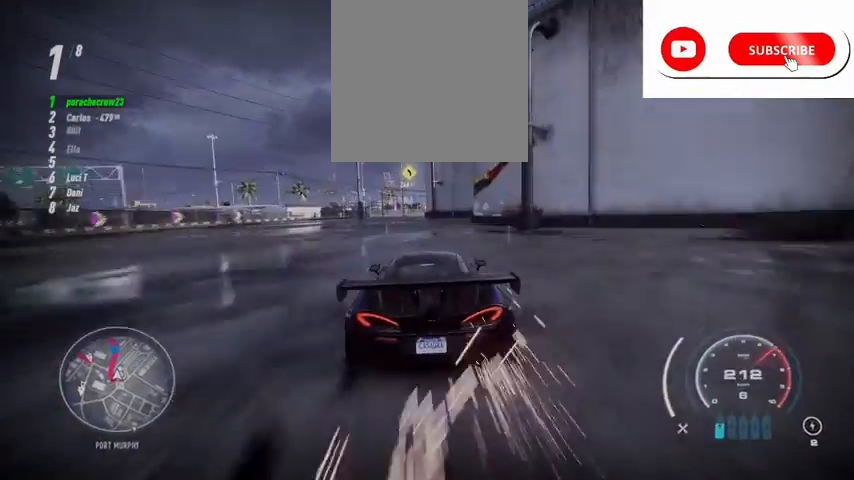
{"buttons": ["R2"], "left_stick": "center", "right_stick": "center", "events": [[42, "left_stick", "center"], [251, "left_stick", "left"], [376, "left_stick", "center"]]}
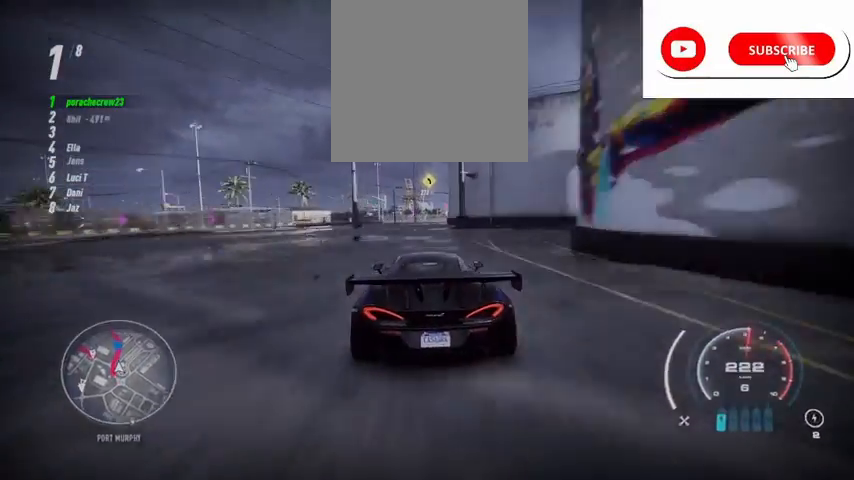
{"buttons": ["R2"], "left_stick": "center", "right_stick": "center", "events": []}
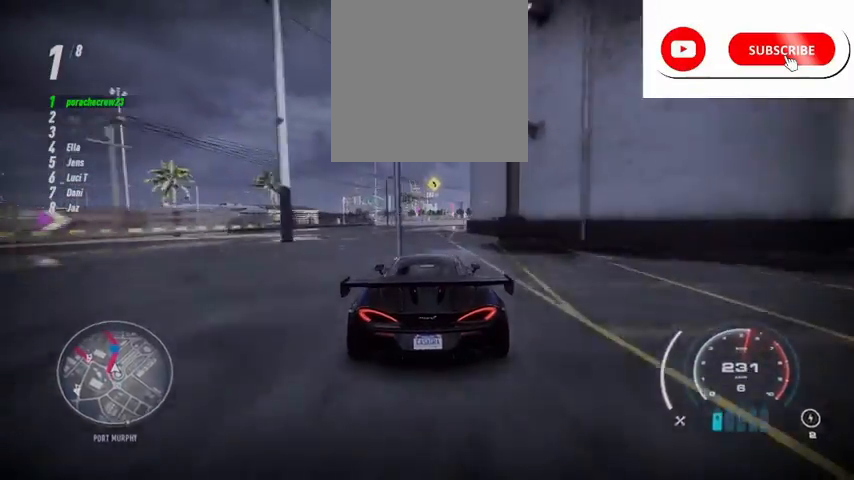
{"buttons": ["R2"], "left_stick": "center", "right_stick": "center", "events": []}
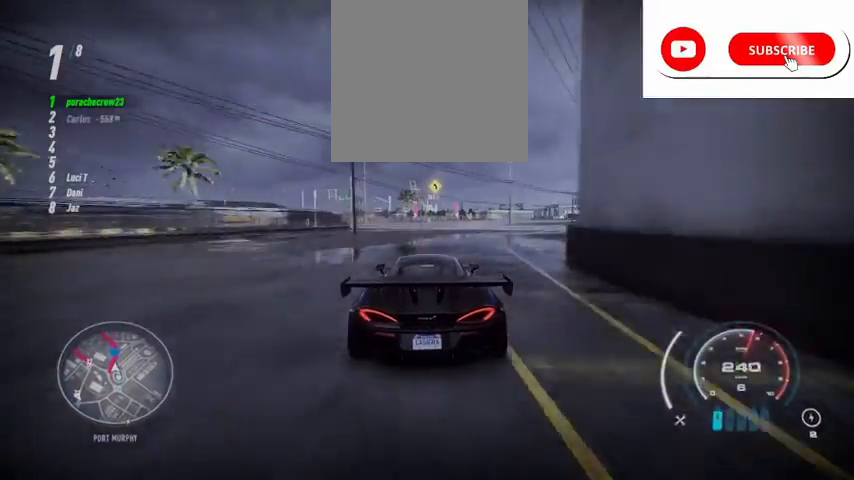
{"buttons": ["R2"], "left_stick": "center", "right_stick": "center", "events": []}
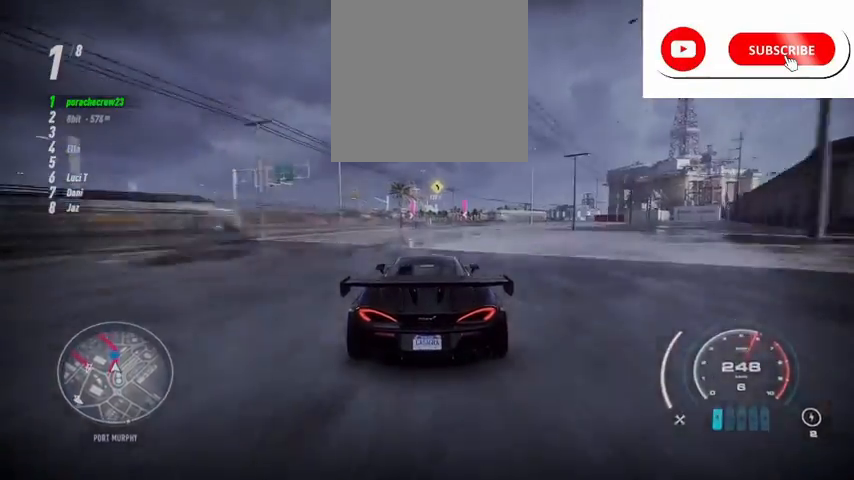
{"buttons": ["R2"], "left_stick": "center", "right_stick": "center", "events": []}
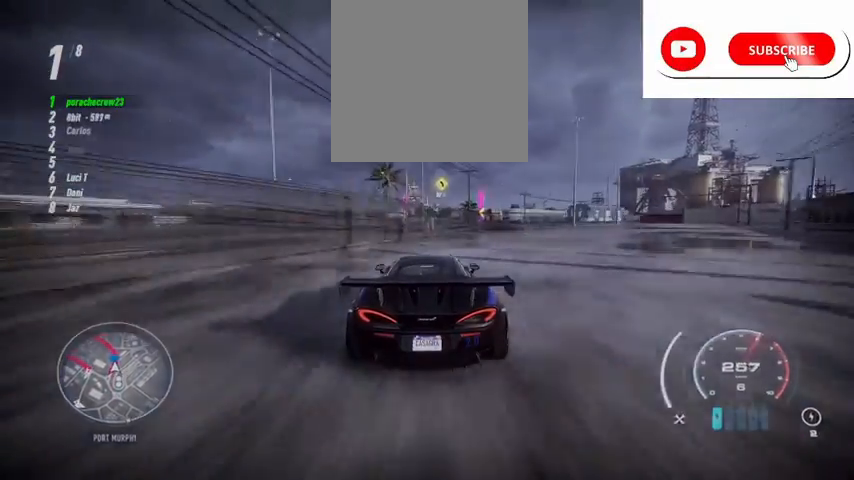
{"buttons": ["R2"], "left_stick": "center", "right_stick": "center", "events": []}
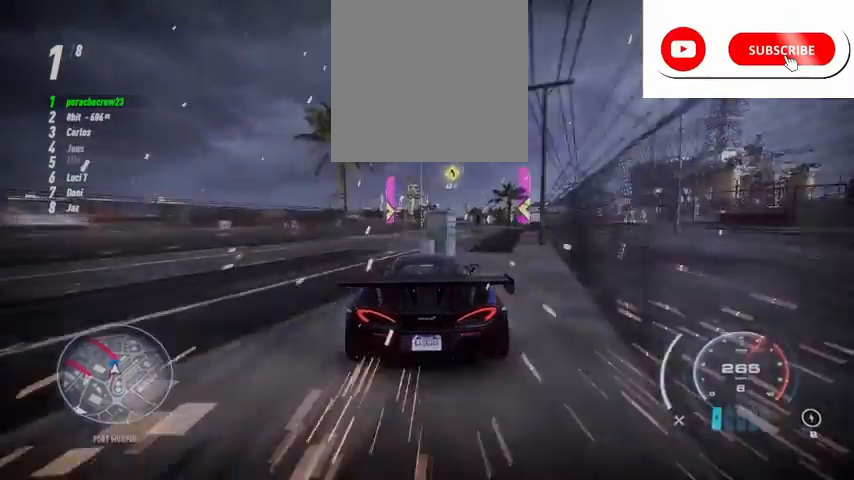
{"buttons": ["R2"], "left_stick": "center", "right_stick": "center", "events": [[84, "left_stick", "left"], [209, "left_stick", "center"], [334, "left_stick", "left"], [501, "left_stick", "center"]]}
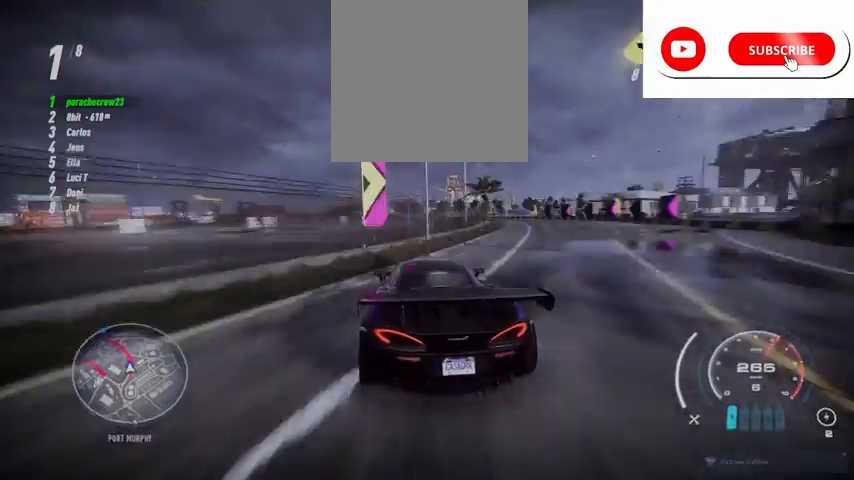
{"buttons": ["R2"], "left_stick": "center", "right_stick": "center", "events": [[125, "left_stick", "left"], [459, "left_stick", "center"]]}
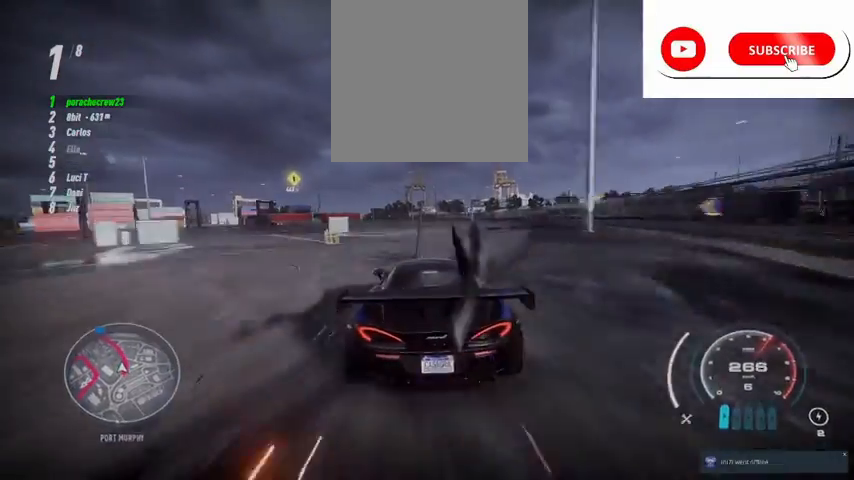
{"buttons": ["R2"], "left_stick": "left", "right_stick": "center", "events": [[292, "left_stick", "left"]]}
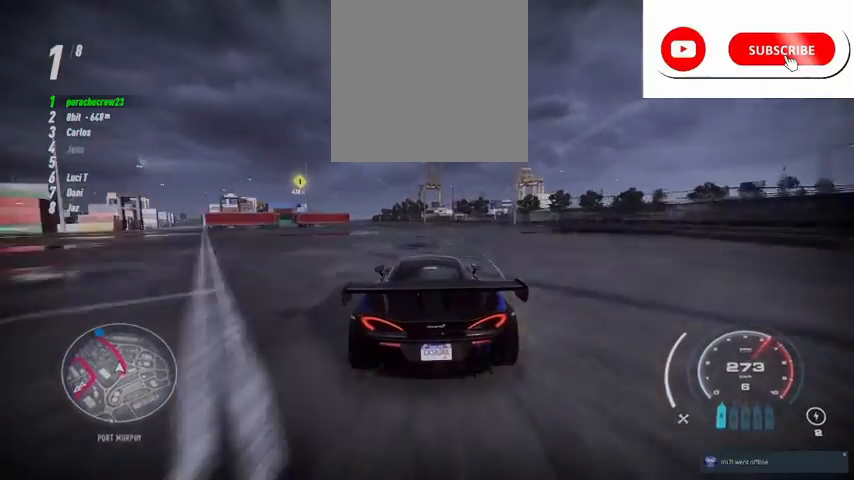
{"buttons": ["R2"], "left_stick": "left", "right_stick": "center", "events": []}
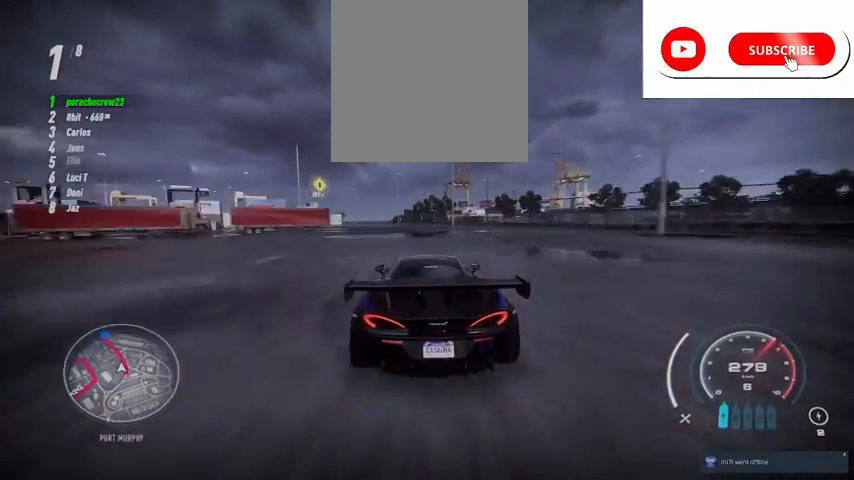
{"buttons": ["R2"], "left_stick": "up-left", "right_stick": "center", "events": [[251, "left_stick", "up-left"], [334, "R1", "down"], [417, "R1", "up"]]}
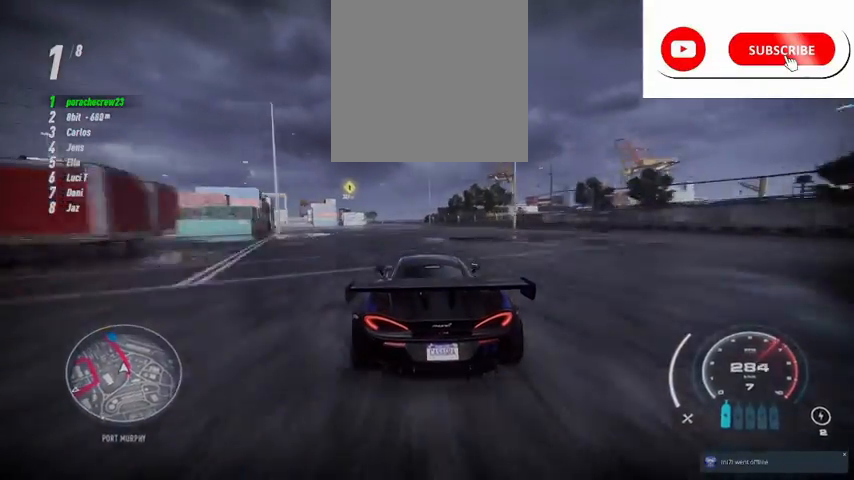
{"buttons": ["R2"], "left_stick": "up-left", "right_stick": "center", "events": []}
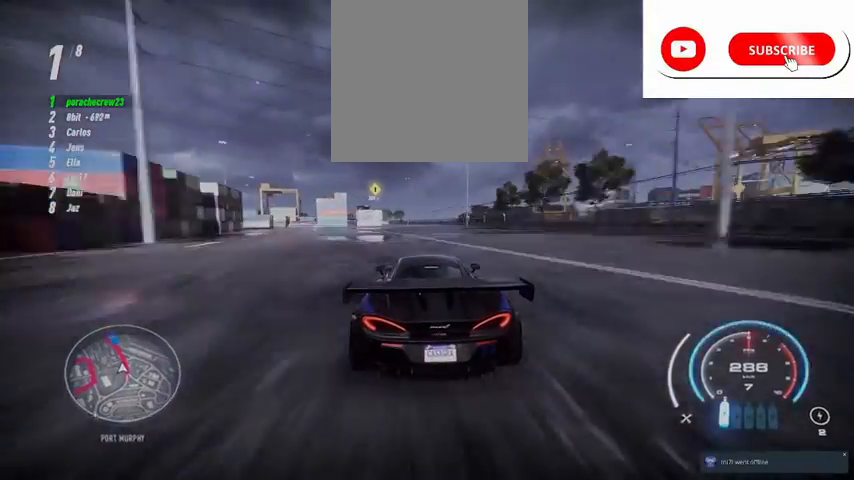
{"buttons": ["R2"], "left_stick": "center", "right_stick": "center", "events": [[251, "left_stick", "center"]]}
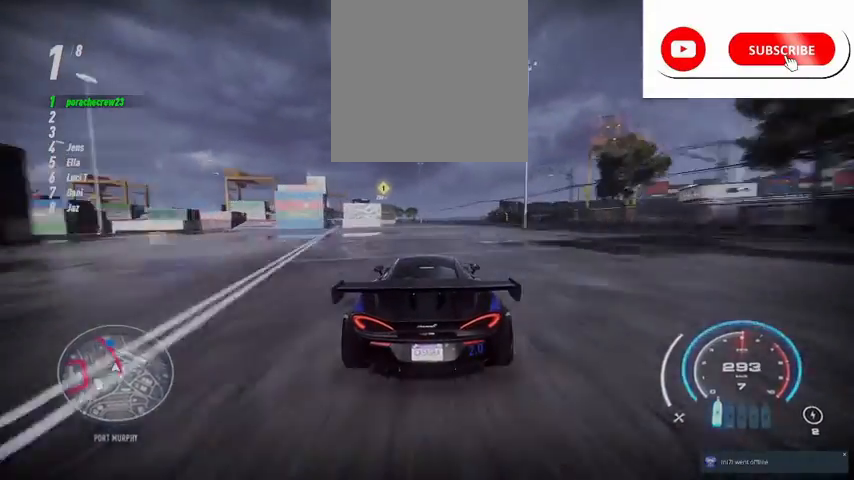
{"buttons": ["R2"], "left_stick": "up-left", "right_stick": "center", "events": [[125, "left_stick", "up-left"]]}
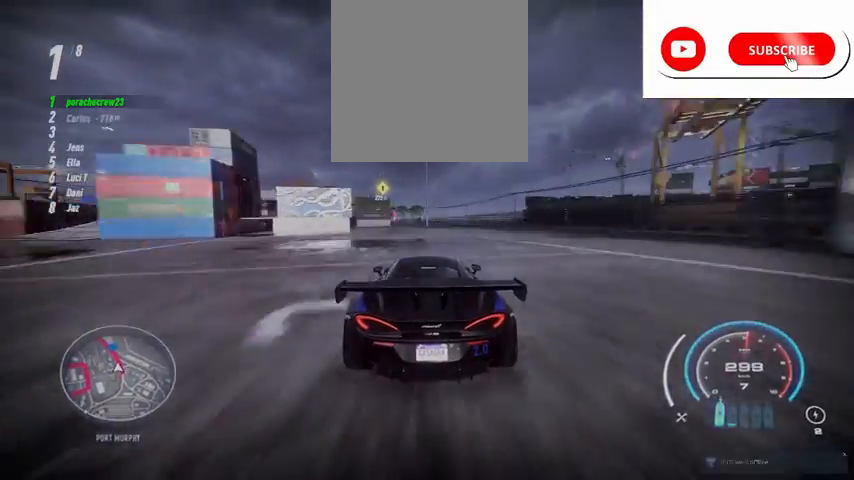
{"buttons": ["R2"], "left_stick": "up-left", "right_stick": "center", "events": []}
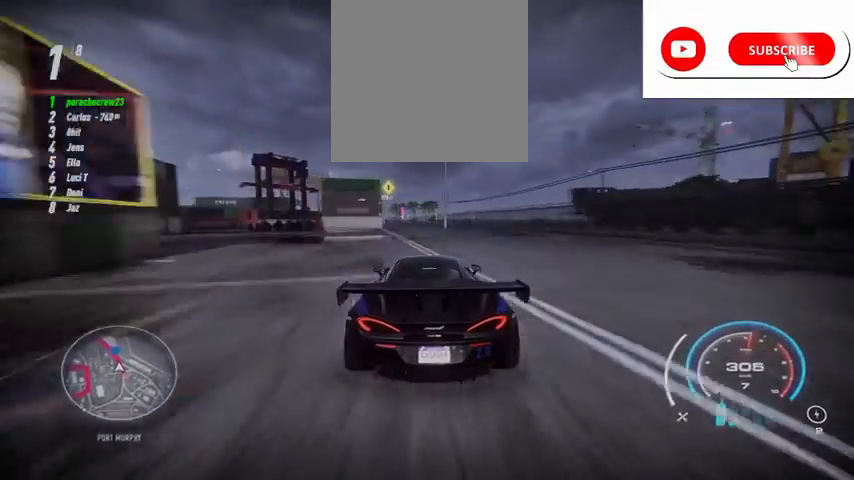
{"buttons": ["R2"], "left_stick": "up-left", "right_stick": "center", "events": []}
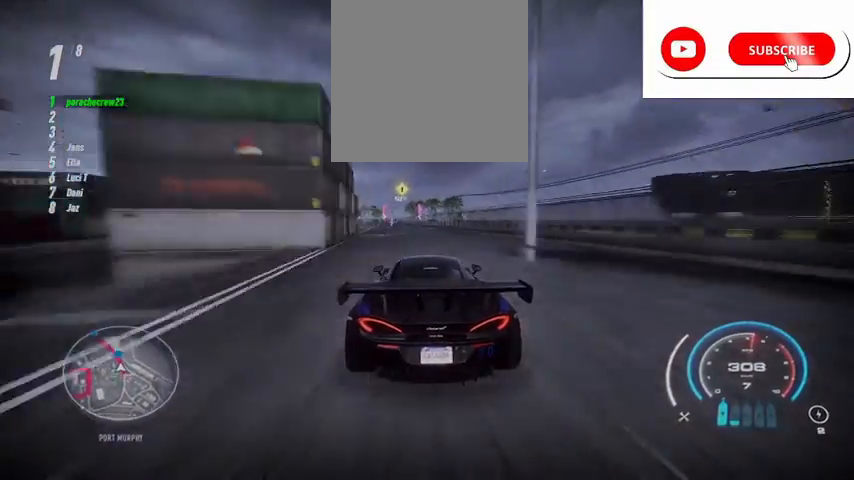
{"buttons": ["R2"], "left_stick": "up-left", "right_stick": "center", "events": []}
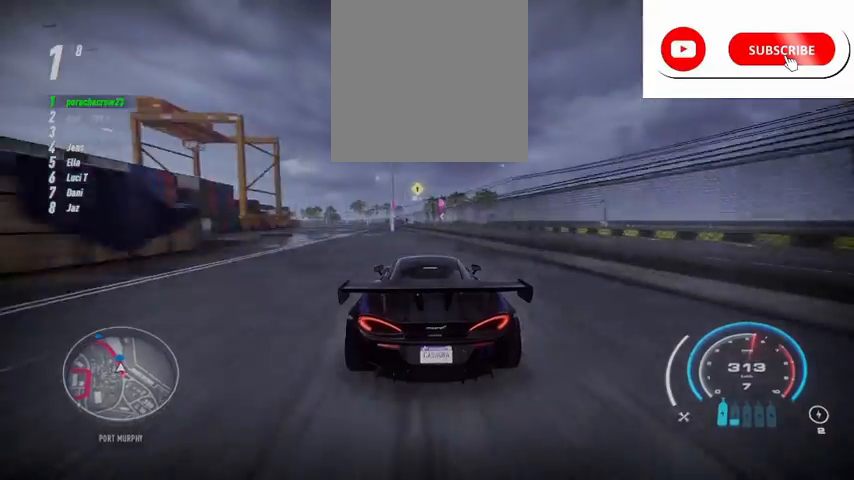
{"buttons": ["R2"], "left_stick": "up-left", "right_stick": "center", "events": []}
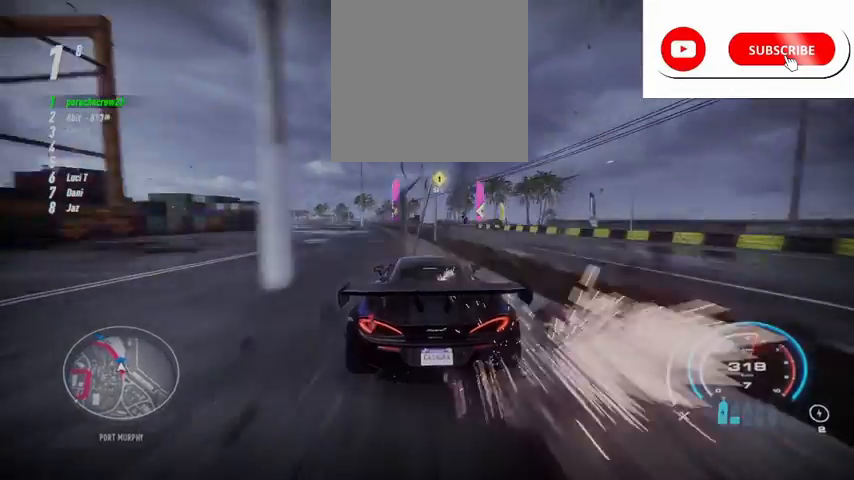
{"buttons": ["R2"], "left_stick": "up-left", "right_stick": "center", "events": []}
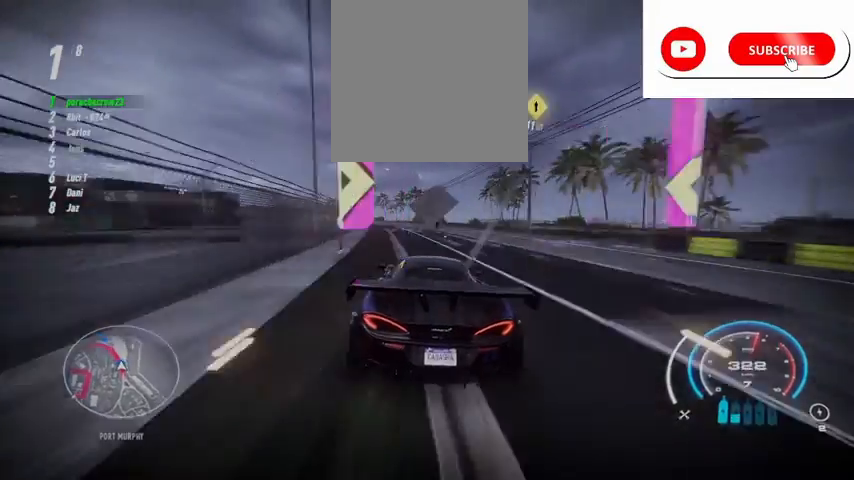
{"buttons": ["R2"], "left_stick": "up-left", "right_stick": "center", "events": []}